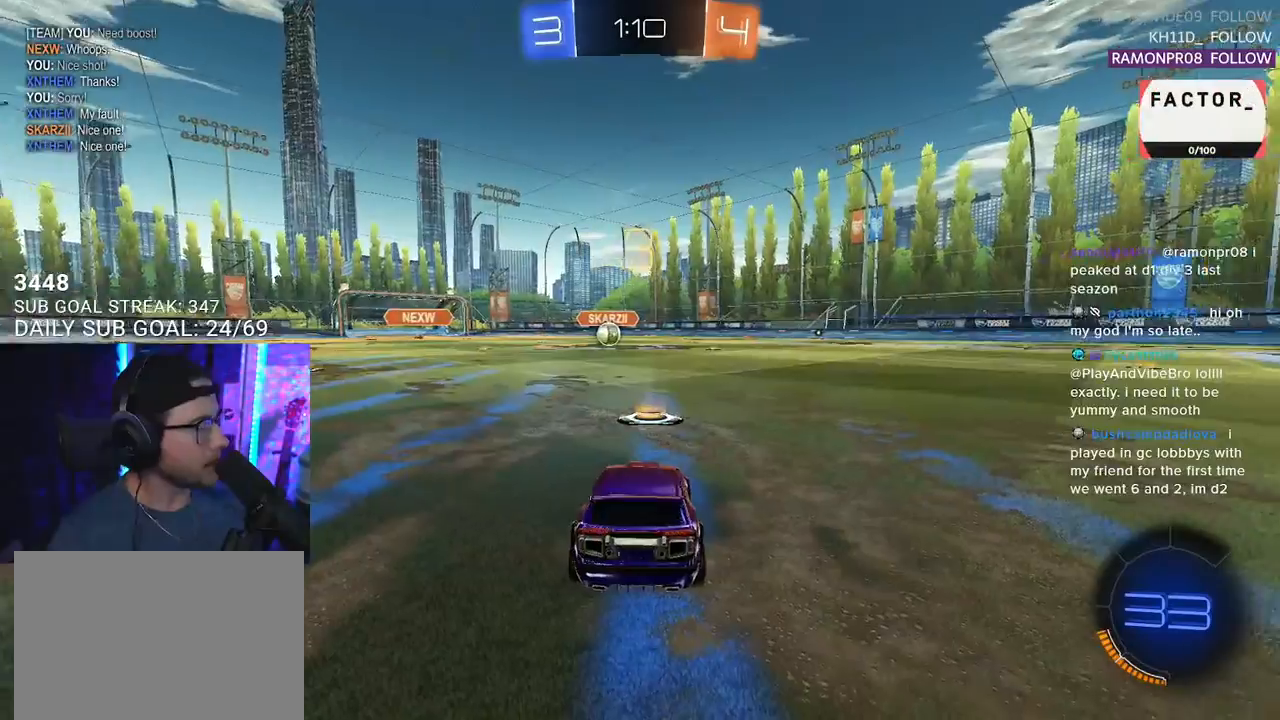
Gameplay with a controller (PlayStation layout); each line is a JSON object with the inputs held at the frame after it. "events" lists button and stick changes between this image and that frame as [ms after this image, input, new state], when the widget could be followed in between. Not read: SELECT START.
{"buttons": ["R2"], "left_stick": "center", "right_stick": "center", "events": [[133, "TRIANGLE", "up"], [367, "TRIANGLE", "down"], [483, "TRIANGLE", "up"]]}
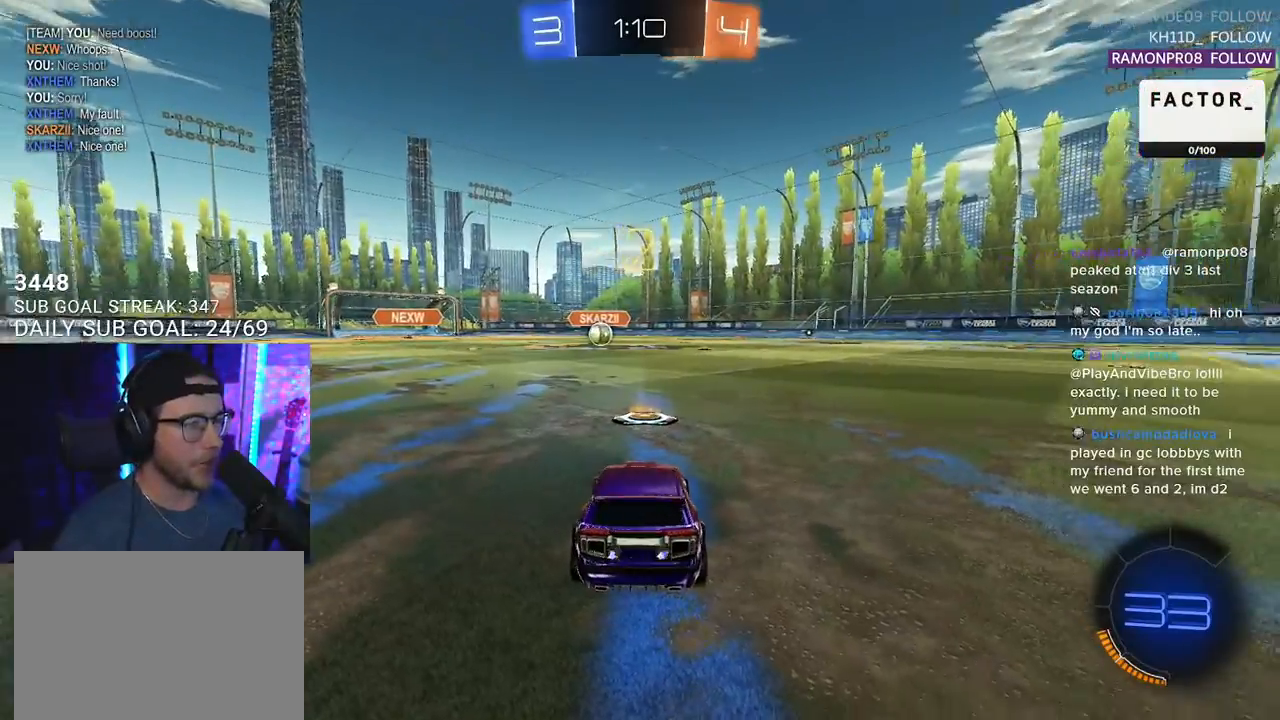
{"buttons": ["L1", "R2"], "left_stick": "center", "right_stick": "center", "events": [[50, "TRIANGLE", "down"], [167, "TRIANGLE", "up"], [500, "L1", "down"]]}
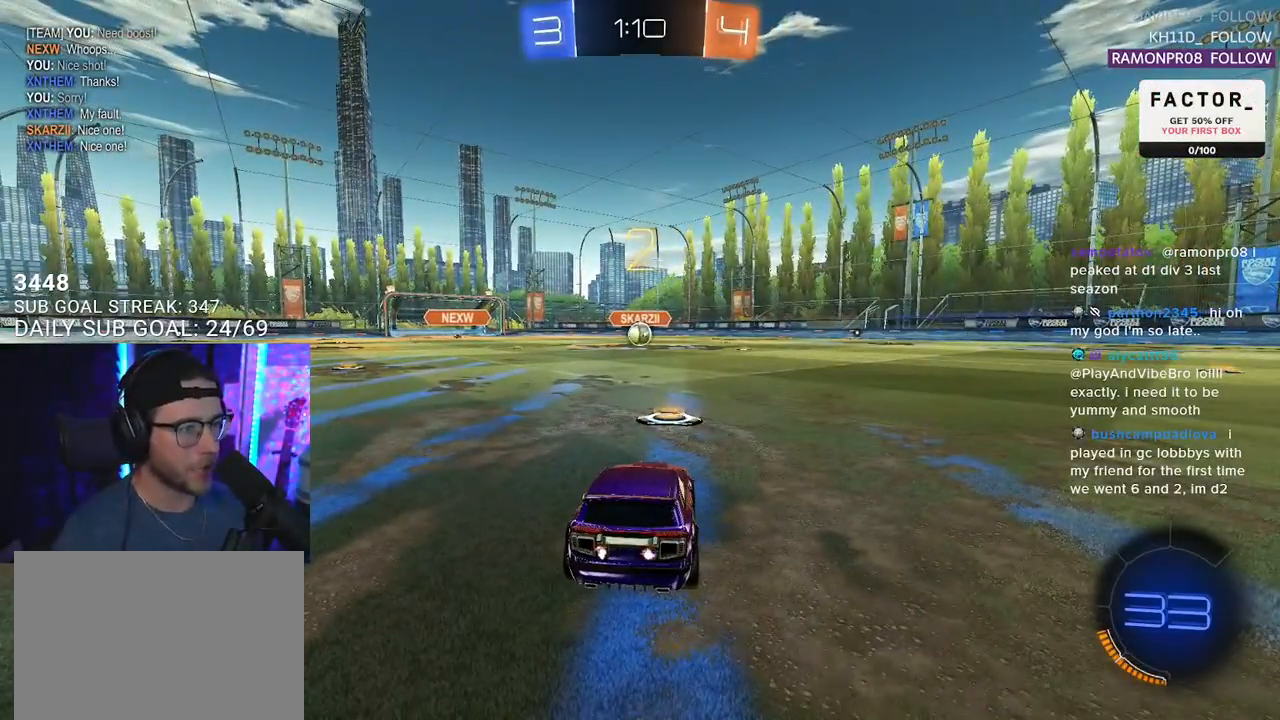
{"buttons": ["L1", "R1", "R2"], "left_stick": "center", "right_stick": "center", "events": [[33, "R1", "down"]]}
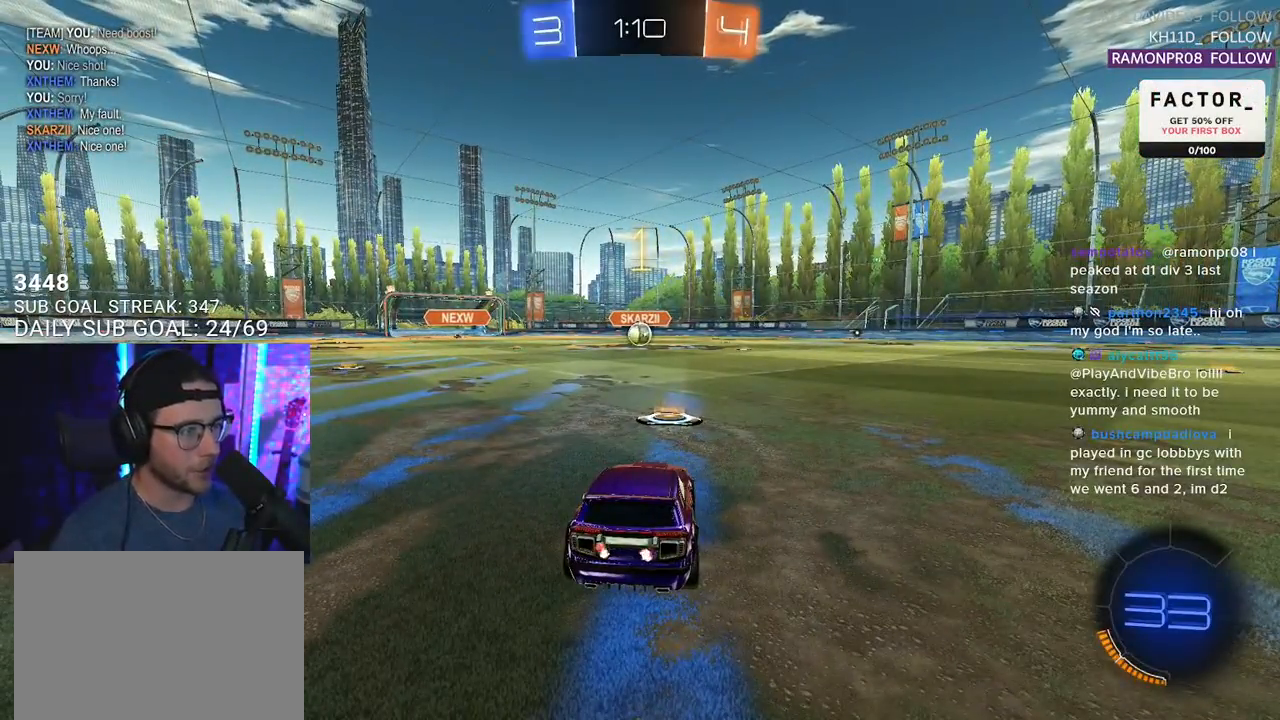
{"buttons": ["L1", "R1", "R2"], "left_stick": "center", "right_stick": "center", "events": []}
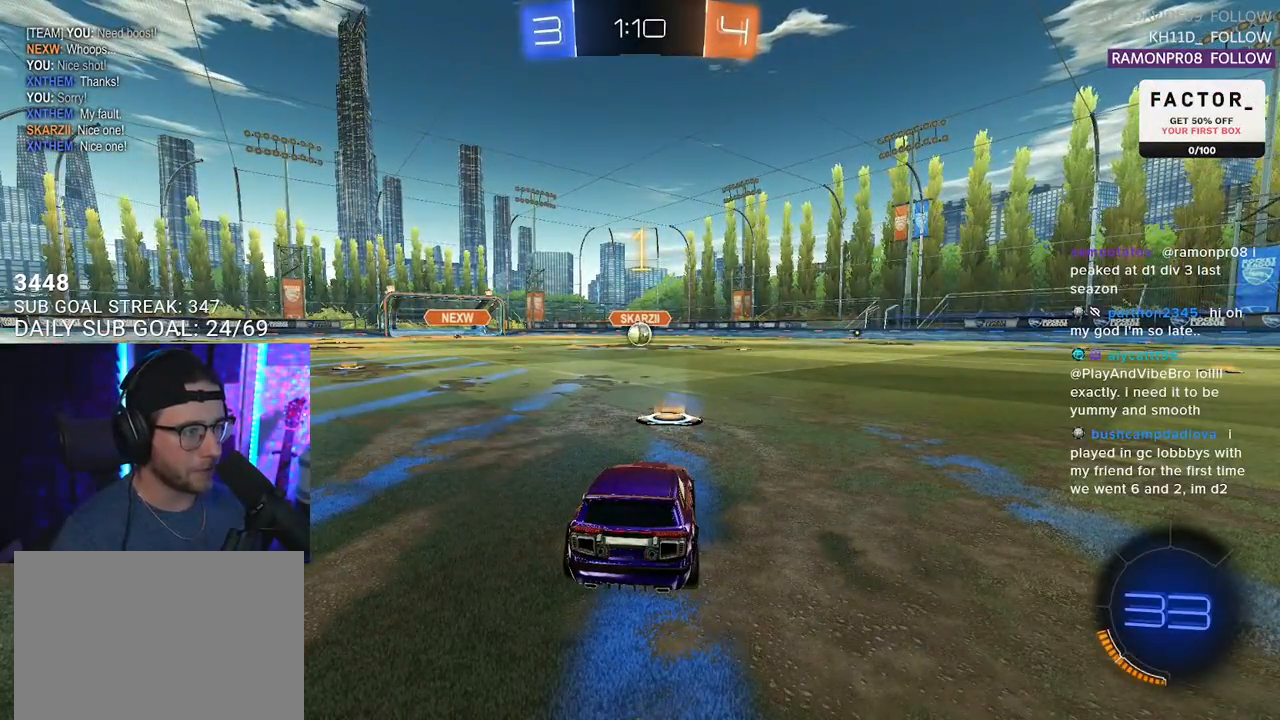
{"buttons": ["L1", "R1", "R2"], "left_stick": "right", "right_stick": "center", "events": [[467, "left_stick", "right"]]}
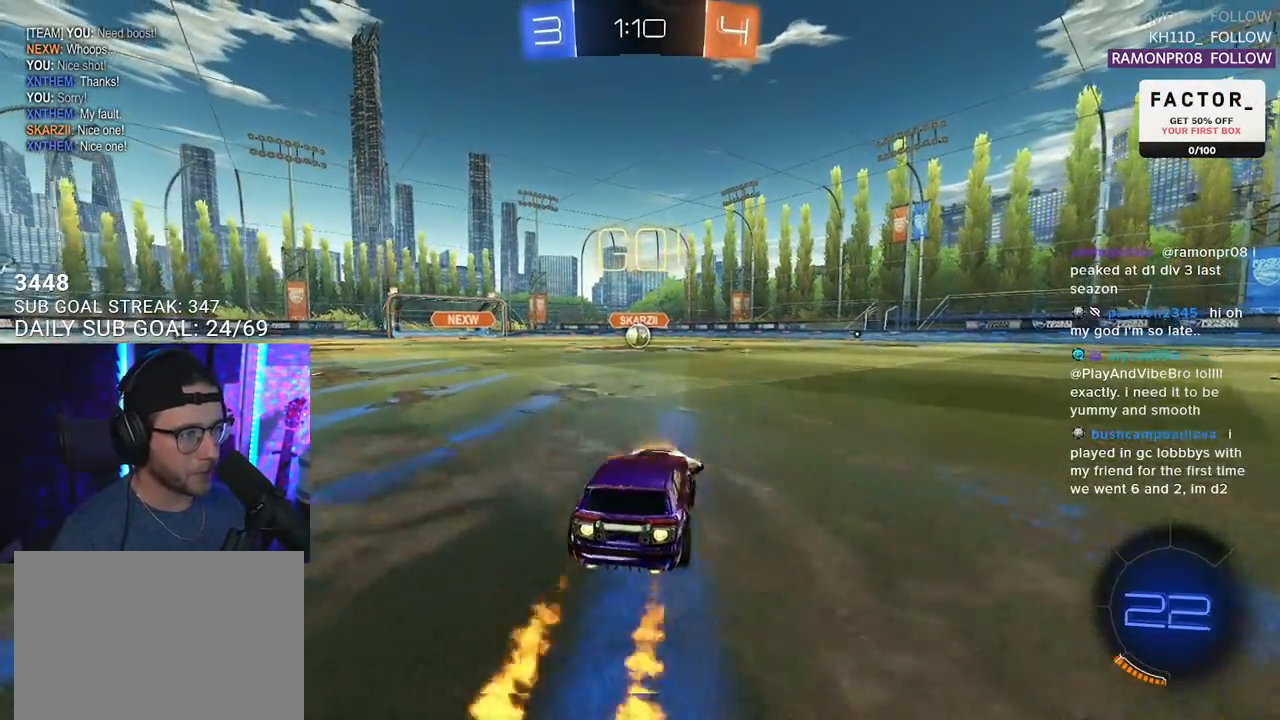
{"buttons": ["L1", "R1", "R2"], "left_stick": "down-left", "right_stick": "center", "events": [[17, "CROSS", "down"], [67, "left_stick", "up"], [83, "CROSS", "up"], [150, "CROSS", "down"], [200, "SQUARE", "down"], [200, "left_stick", "down"], [233, "CROSS", "up"], [333, "SQUARE", "up"], [400, "left_stick", "down-left"]]}
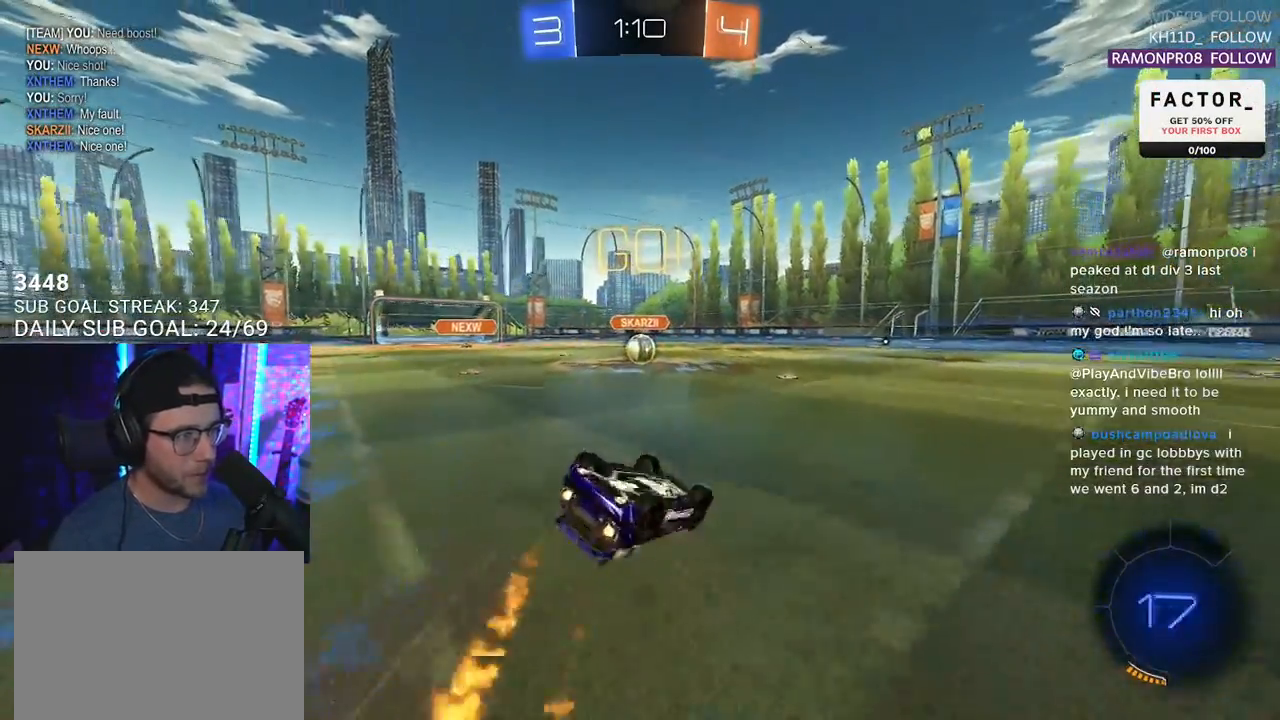
{"buttons": ["R1", "R2"], "left_stick": "center", "right_stick": "center", "events": [[383, "L1", "up"], [383, "left_stick", "center"]]}
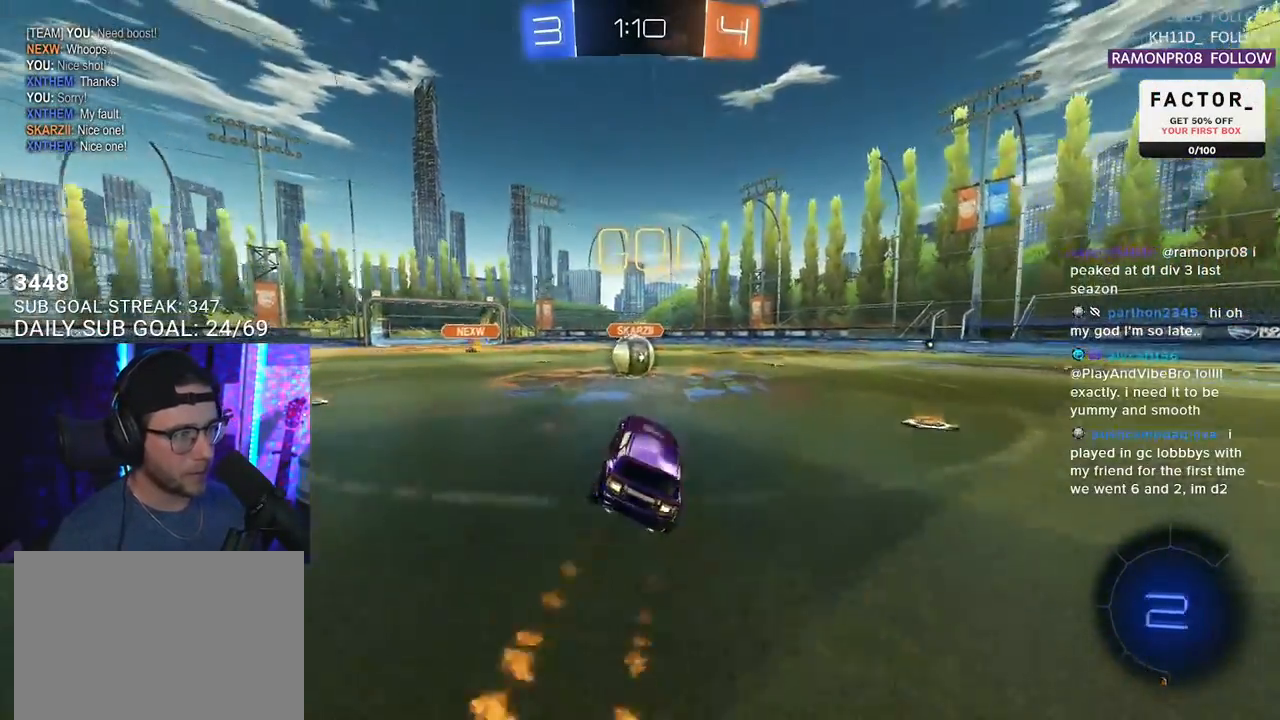
{"buttons": ["R1", "R2"], "left_stick": "up", "right_stick": "center", "events": [[133, "left_stick", "left"], [317, "CROSS", "down"], [383, "left_stick", "up"], [417, "CROSS", "up"]]}
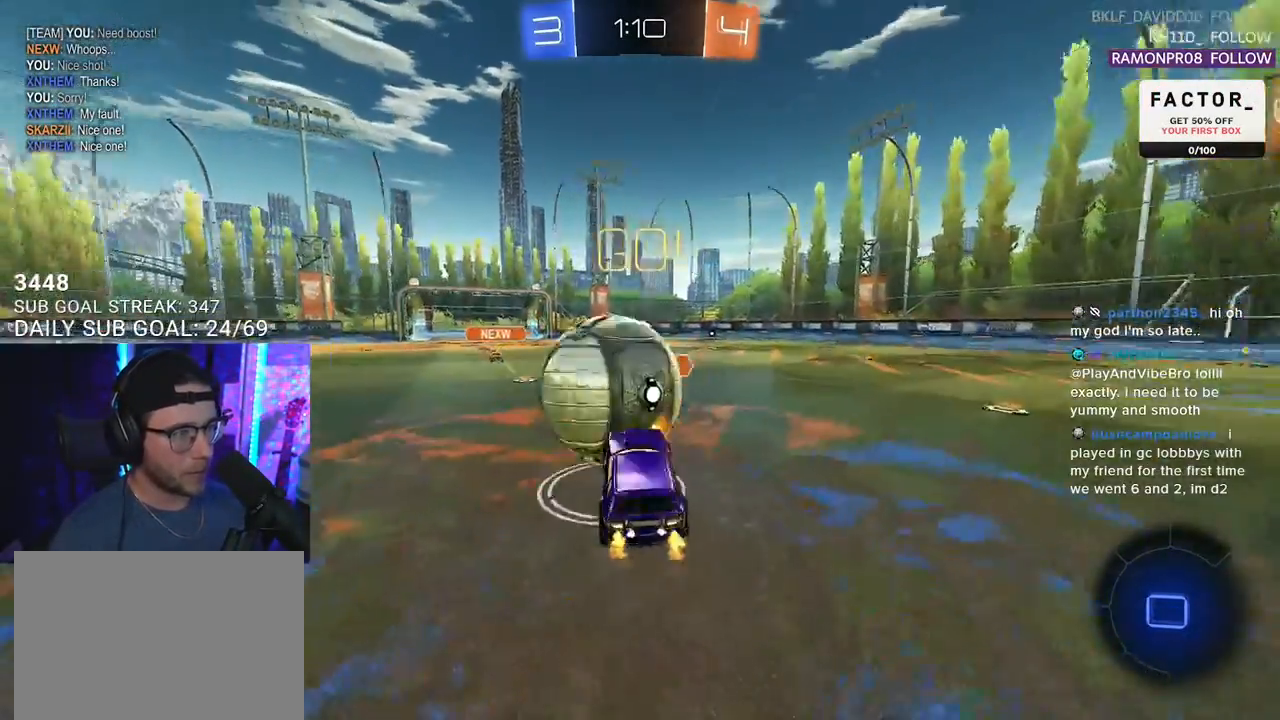
{"buttons": ["R2"], "left_stick": "up", "right_stick": "center", "events": [[300, "R1", "up"]]}
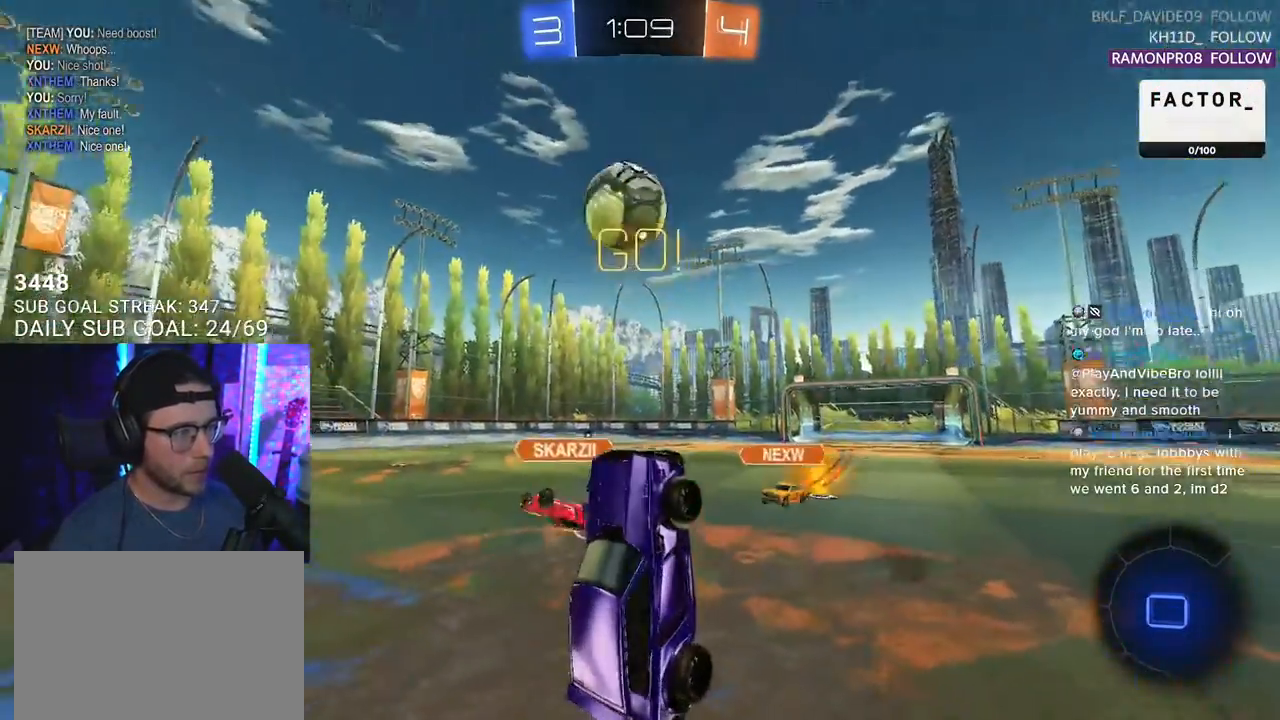
{"buttons": ["CROSS", "R2"], "left_stick": "up-right", "right_stick": "center", "events": [[167, "left_stick", "left"], [183, "L2", "down"], [283, "left_stick", "up"], [317, "L2", "up"], [350, "left_stick", "up-right"], [450, "CROSS", "down"]]}
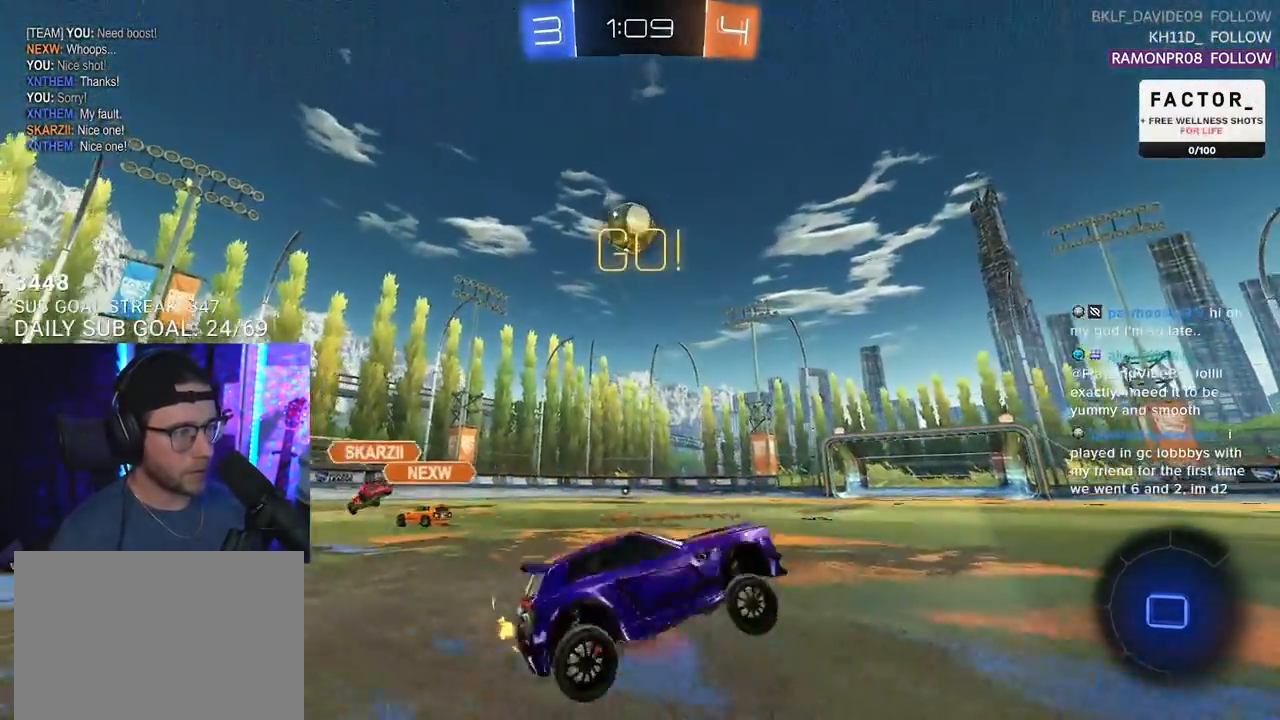
{"buttons": ["R2"], "left_stick": "center", "right_stick": "center", "events": [[50, "CROSS", "up"], [217, "left_stick", "center"], [383, "left_stick", "up-right"], [500, "left_stick", "center"]]}
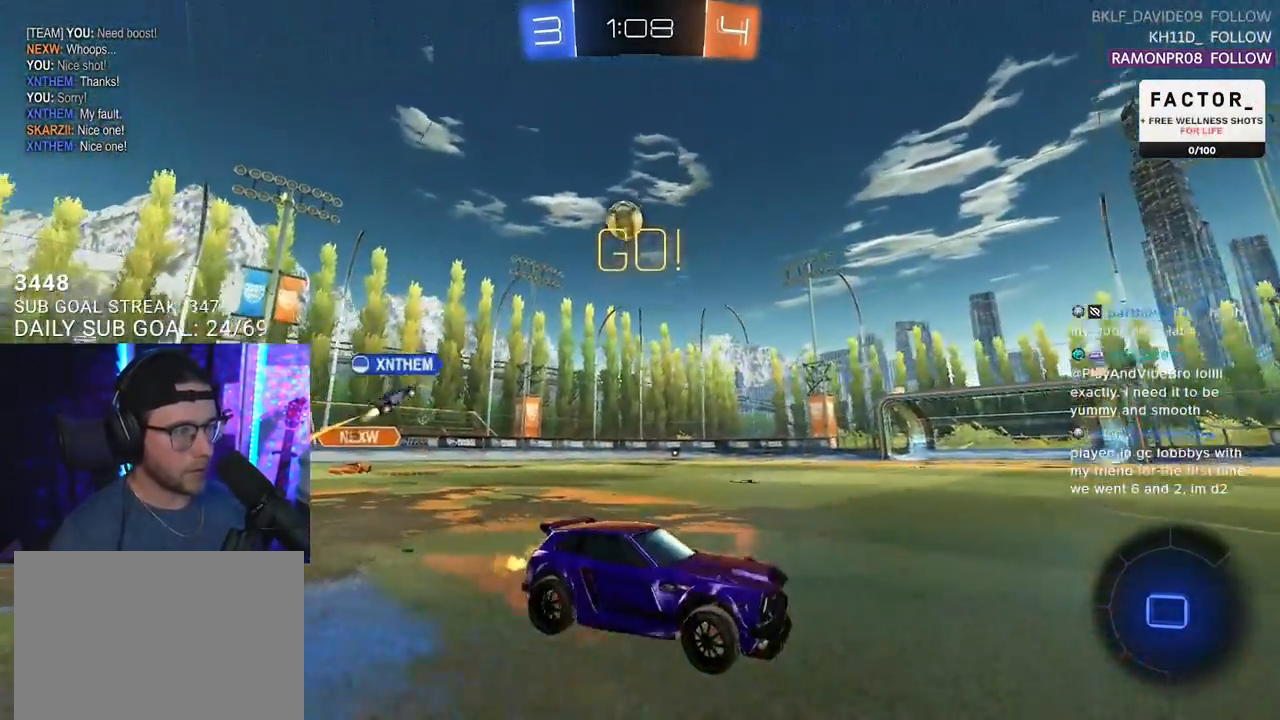
{"buttons": ["R2"], "left_stick": "down-left", "right_stick": "center", "events": [[117, "left_stick", "right"], [300, "left_stick", "down-left"]]}
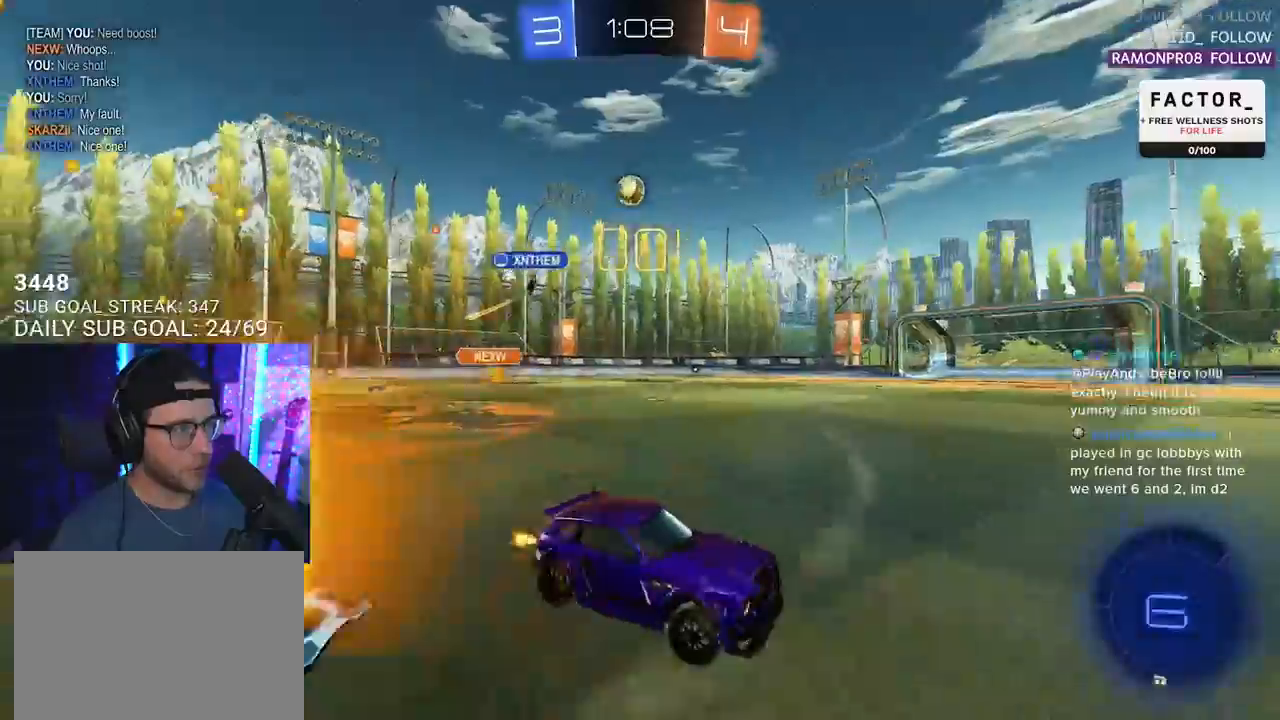
{"buttons": ["R2"], "left_stick": "center", "right_stick": "center", "events": [[417, "left_stick", "center"]]}
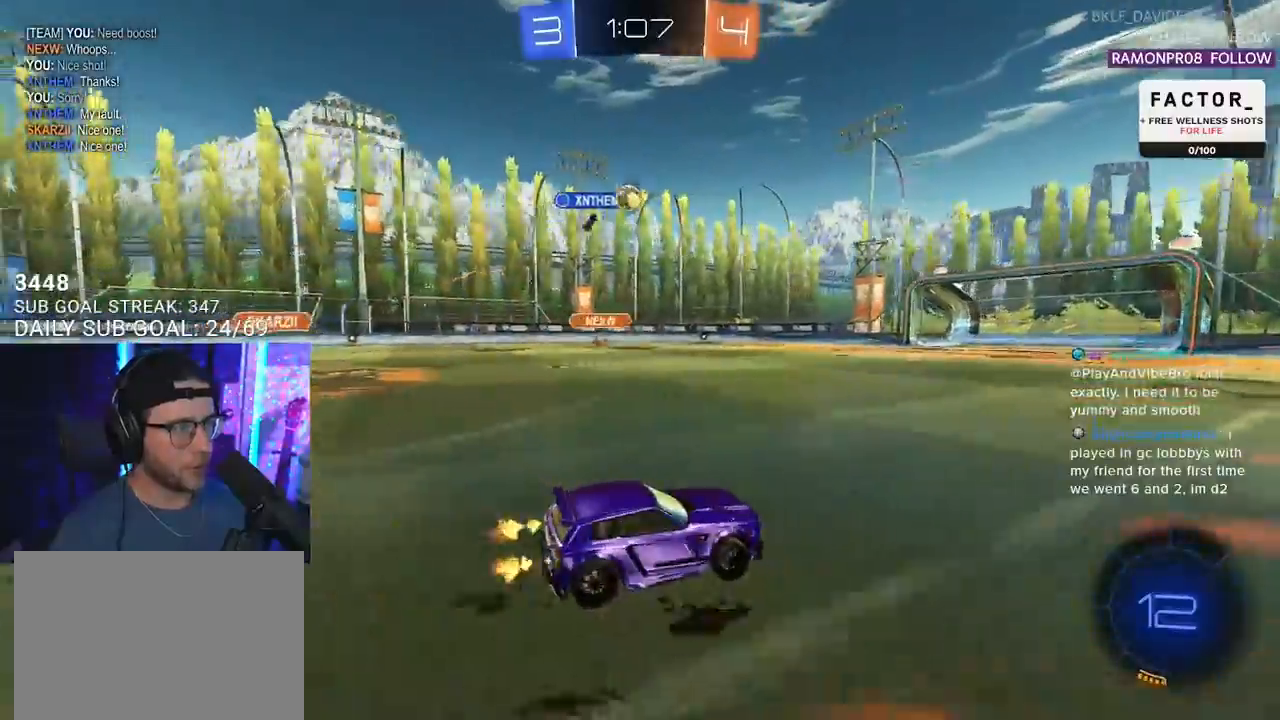
{"buttons": ["R2"], "left_stick": "left", "right_stick": "center", "events": [[483, "left_stick", "left"]]}
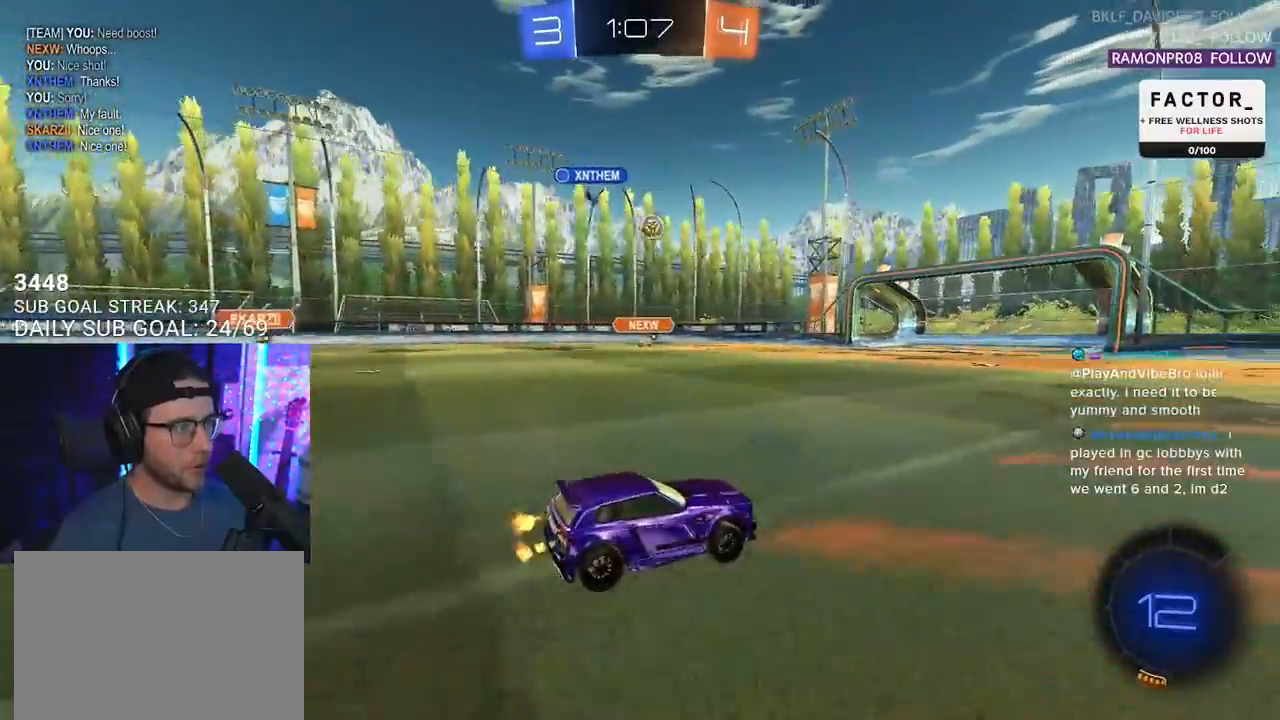
{"buttons": ["R2"], "left_stick": "center", "right_stick": "center", "events": [[117, "left_stick", "center"]]}
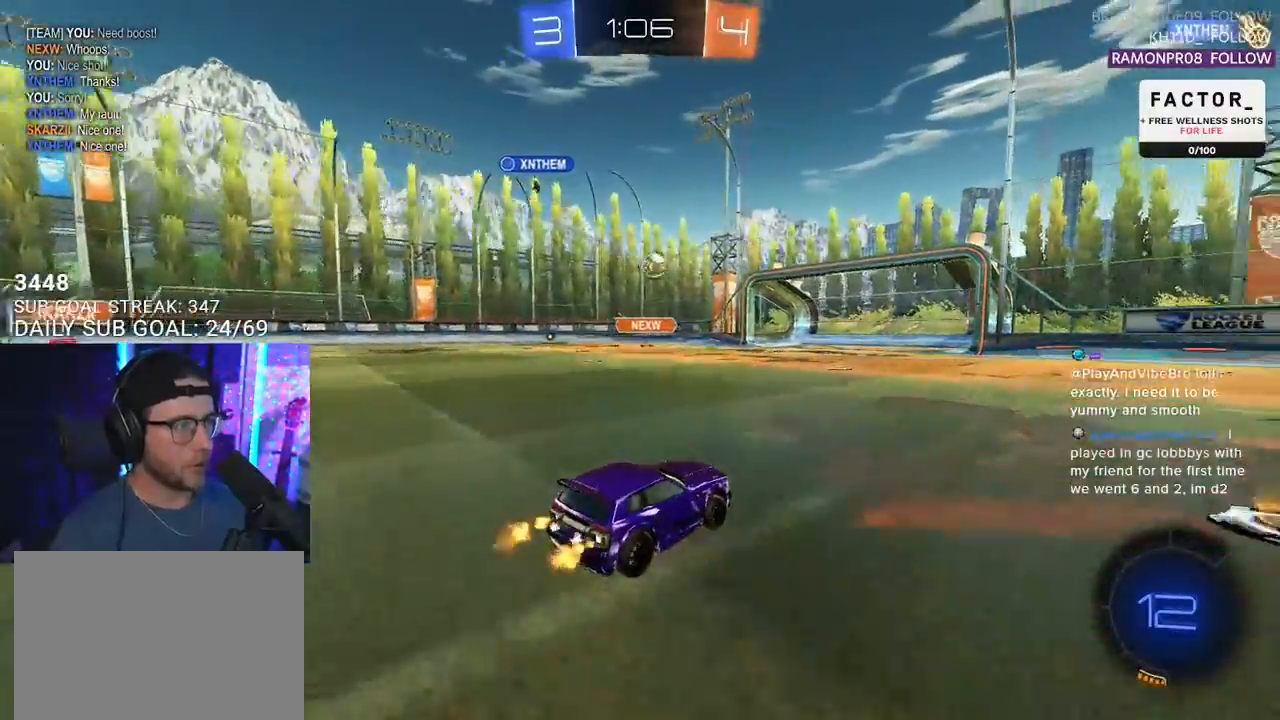
{"buttons": ["R2"], "left_stick": "right", "right_stick": "center", "events": [[483, "left_stick", "right"]]}
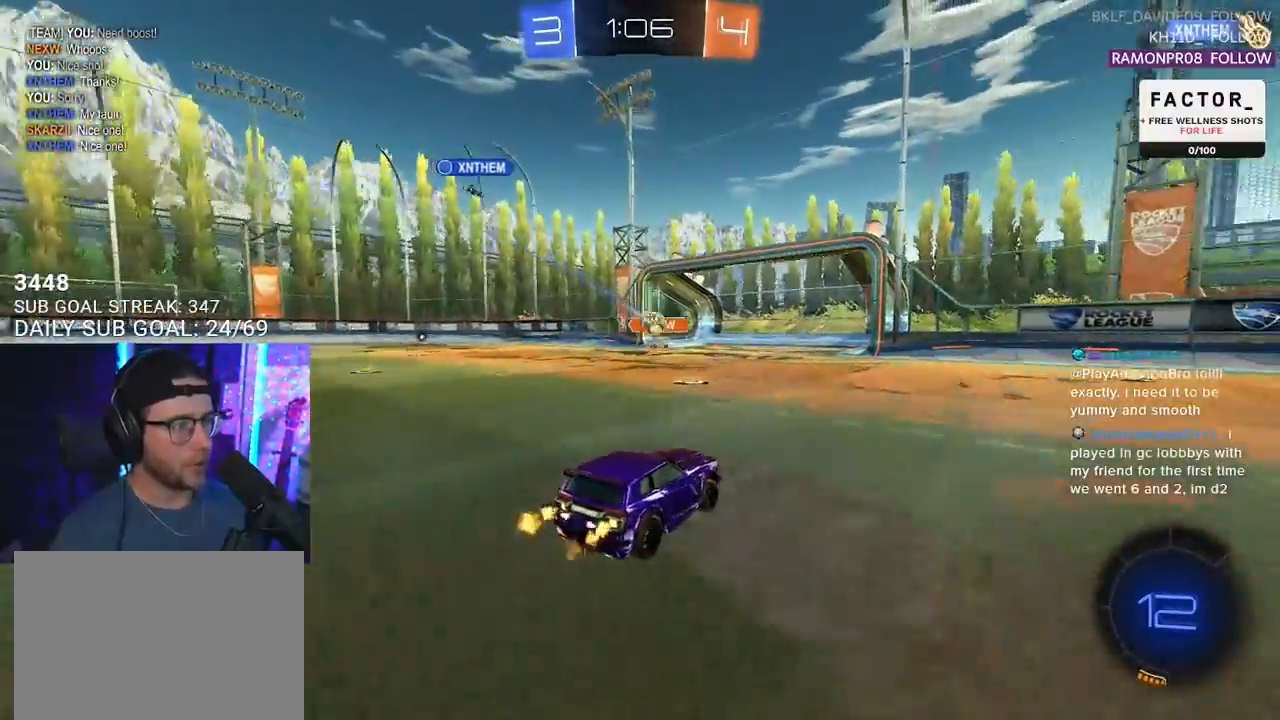
{"buttons": ["R2"], "left_stick": "center", "right_stick": "center", "events": [[133, "left_stick", "left"], [317, "left_stick", "center"], [383, "left_stick", "left"], [467, "left_stick", "center"]]}
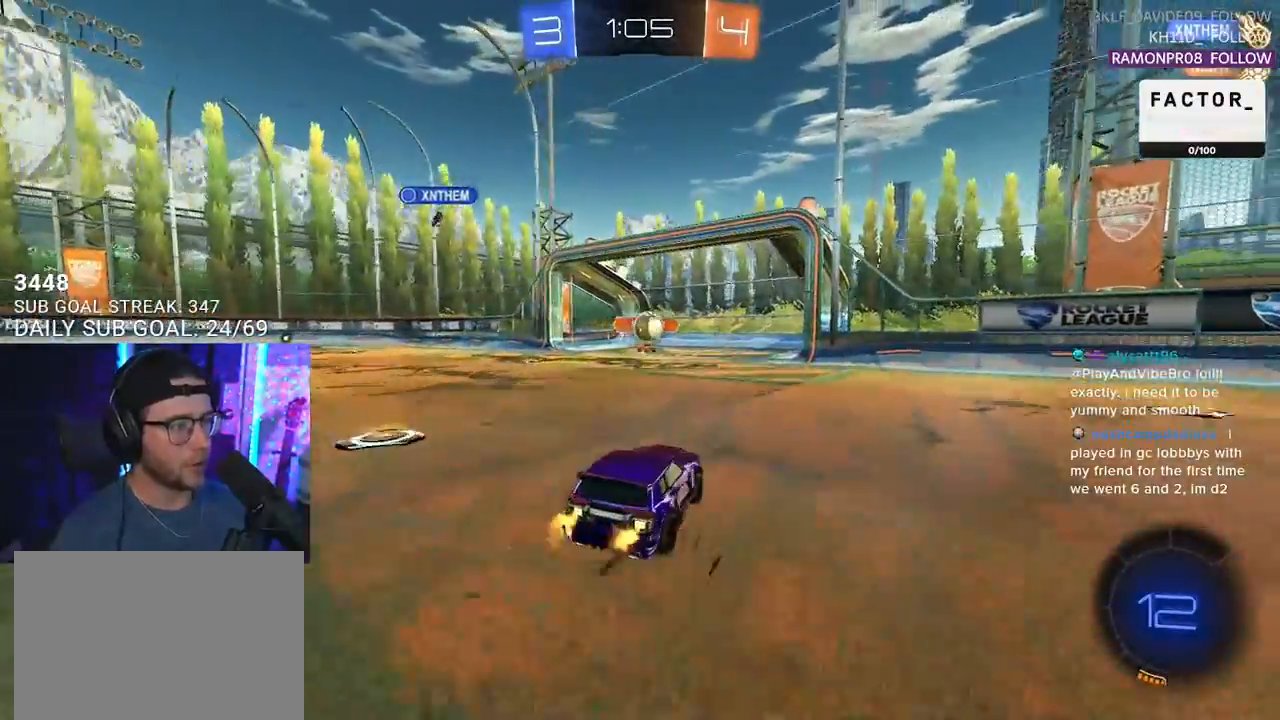
{"buttons": ["SQUARE", "R2"], "left_stick": "right", "right_stick": "center", "events": [[117, "left_stick", "right"], [417, "SQUARE", "down"]]}
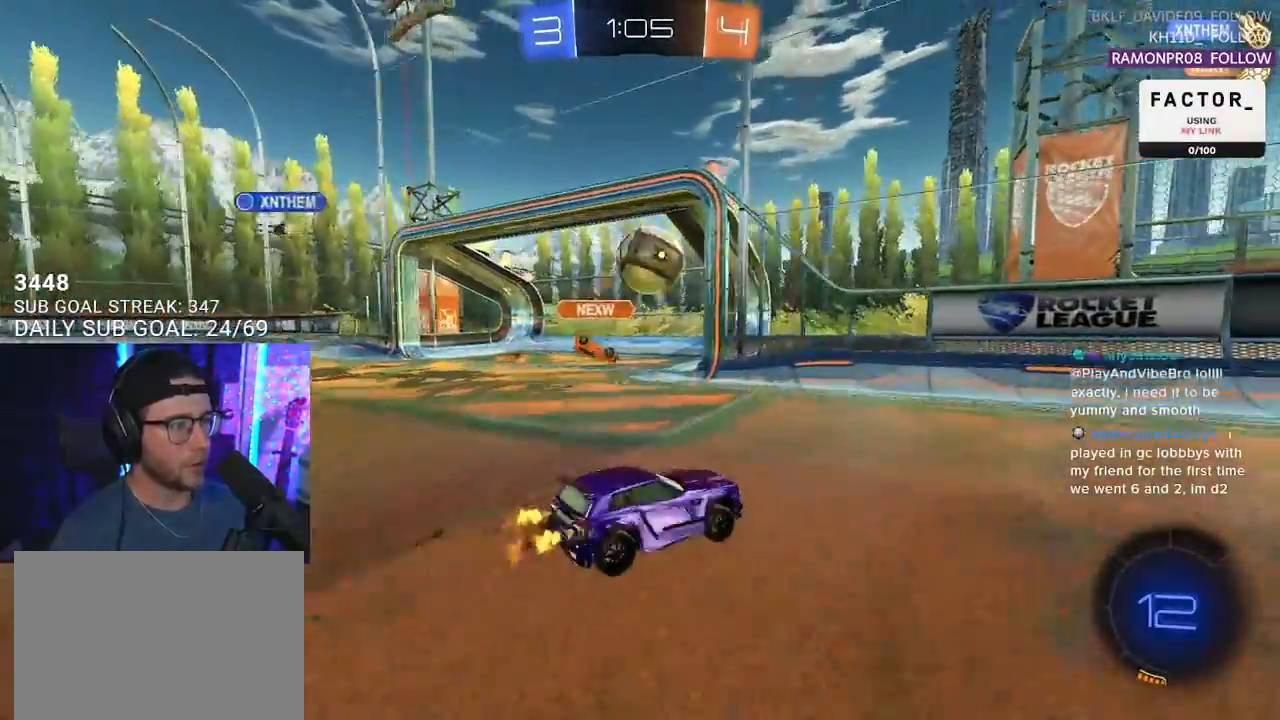
{"buttons": ["R1", "R2"], "left_stick": "right", "right_stick": "center", "events": [[17, "SQUARE", "up"], [117, "TRIANGLE", "down"], [183, "TRIANGLE", "up"], [250, "R1", "down"]]}
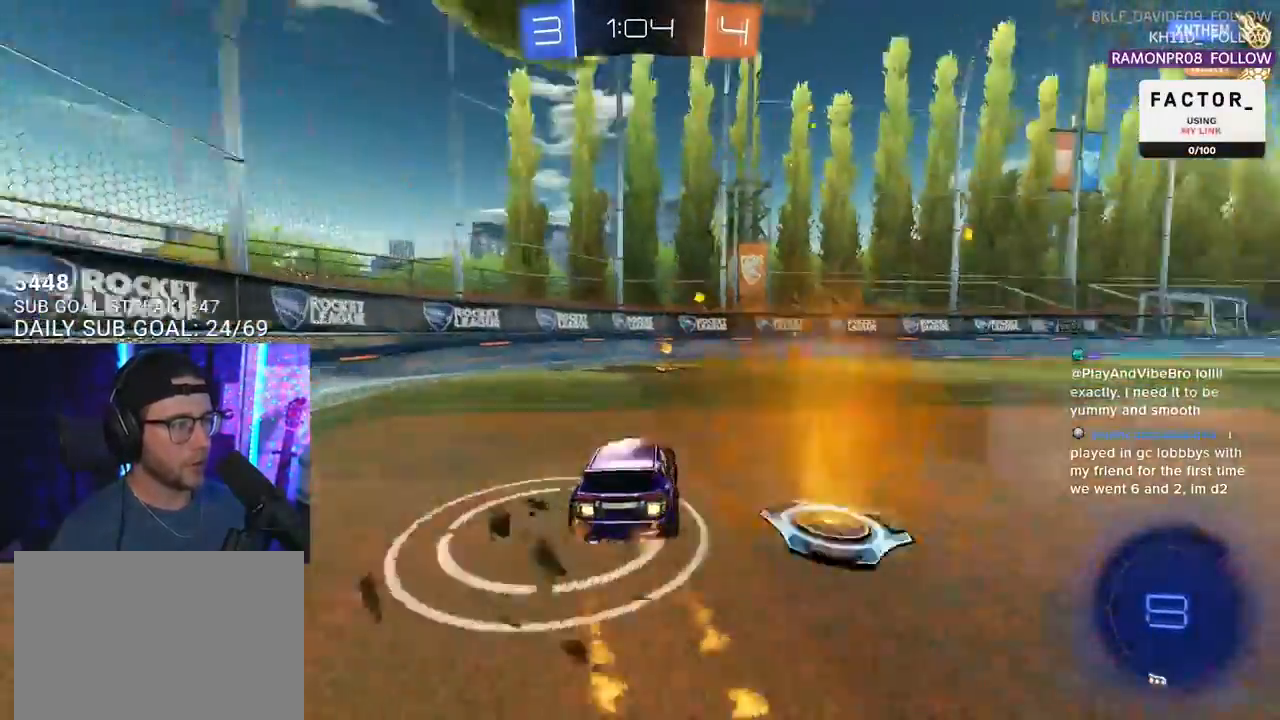
{"buttons": ["L2", "R1", "R2"], "left_stick": "down-left", "right_stick": "center", "events": [[17, "CROSS", "down"], [100, "CROSS", "up"], [100, "L2", "down"], [100, "left_stick", "up"], [183, "CROSS", "down"], [217, "L2", "up"], [233, "left_stick", "down"], [267, "CROSS", "up"], [333, "L2", "down"], [333, "left_stick", "down-left"]]}
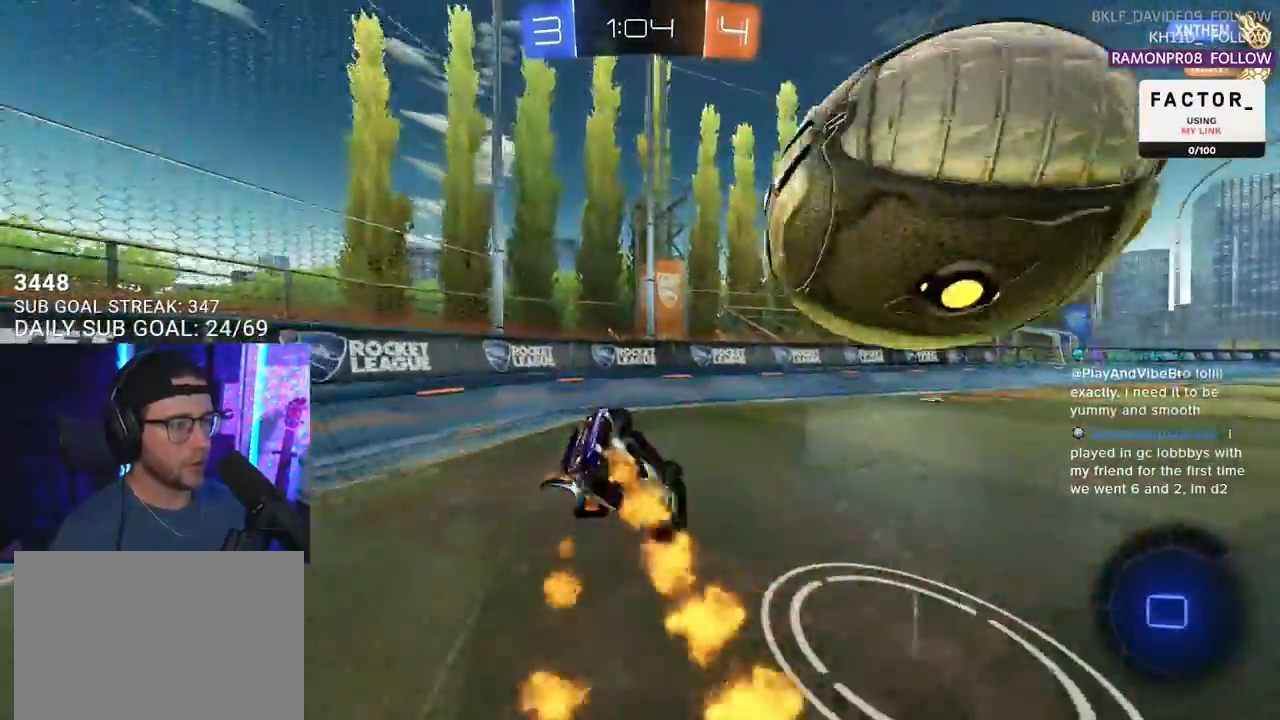
{"buttons": ["R1", "R2"], "left_stick": "up-right", "right_stick": "center", "events": [[100, "TRIANGLE", "down"], [167, "TRIANGLE", "up"], [400, "L2", "up"], [417, "left_stick", "center"], [467, "left_stick", "up-right"]]}
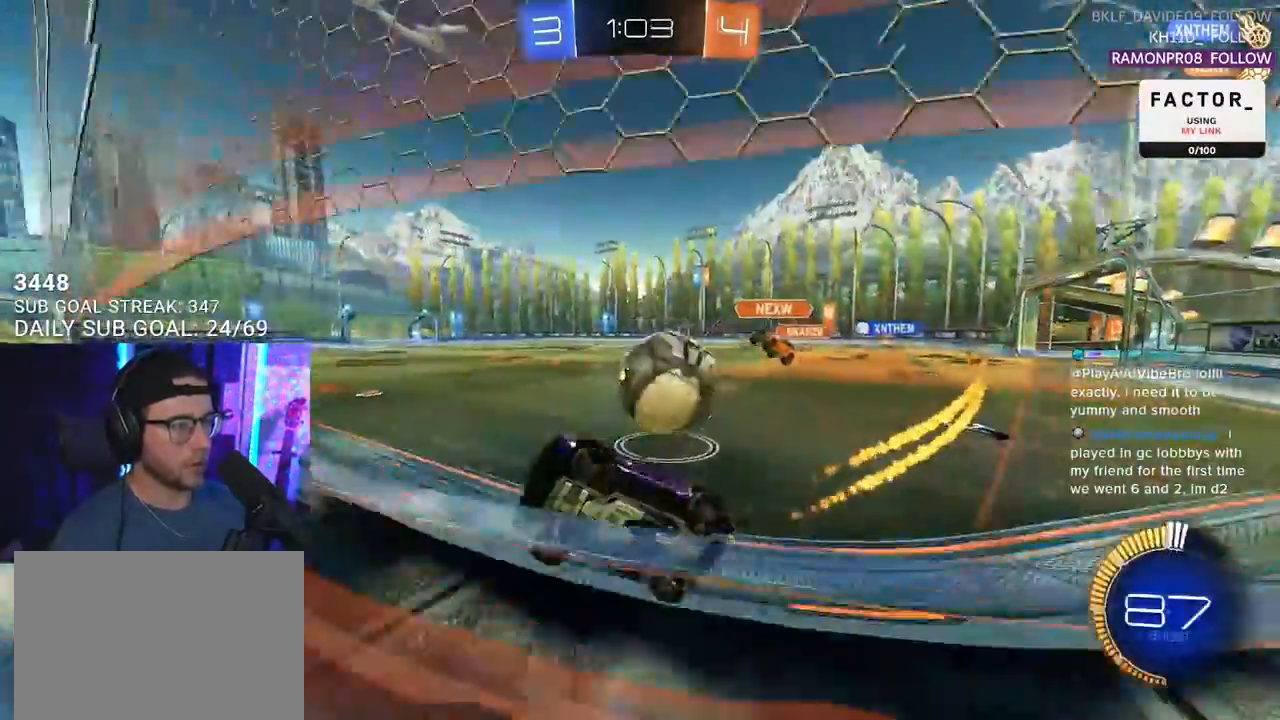
{"buttons": ["R1", "R2"], "left_stick": "up-right", "right_stick": "center", "events": []}
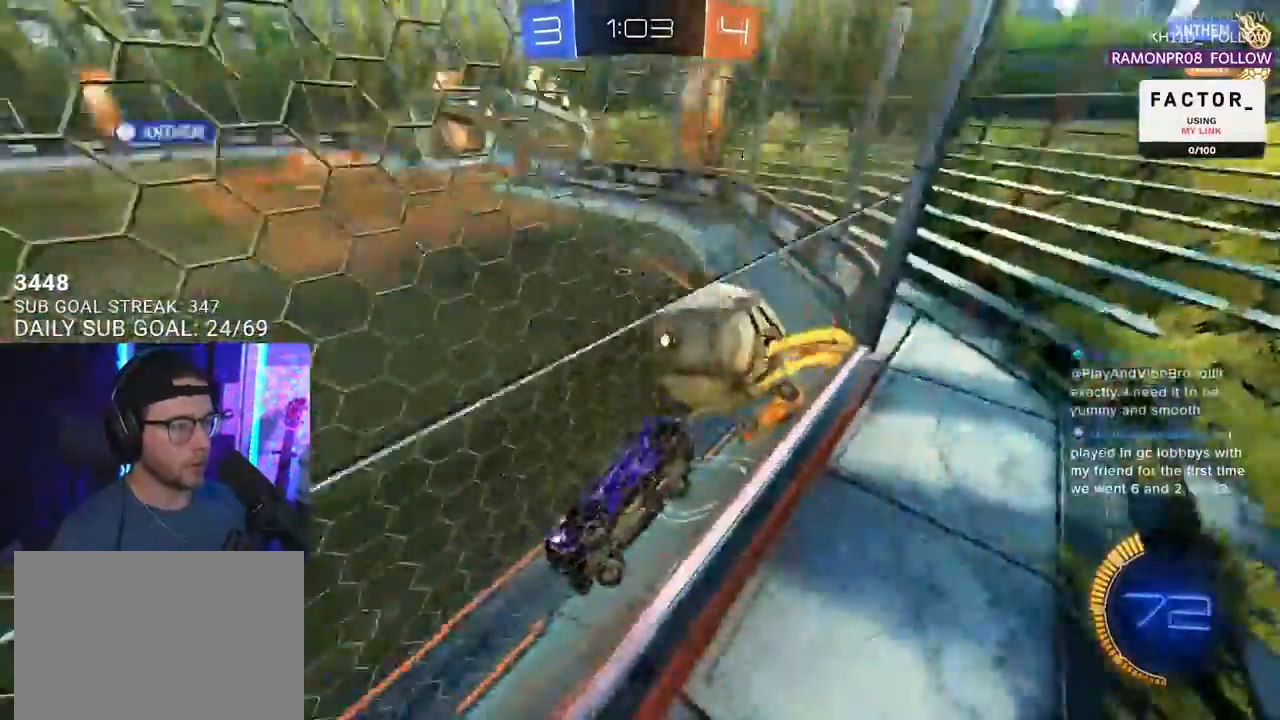
{"buttons": ["L2", "R2"], "left_stick": "down-left", "right_stick": "center", "events": [[50, "R1", "up"], [183, "left_stick", "down"], [200, "R2", "up"], [217, "L2", "down"], [400, "left_stick", "down-left"], [450, "R2", "down"]]}
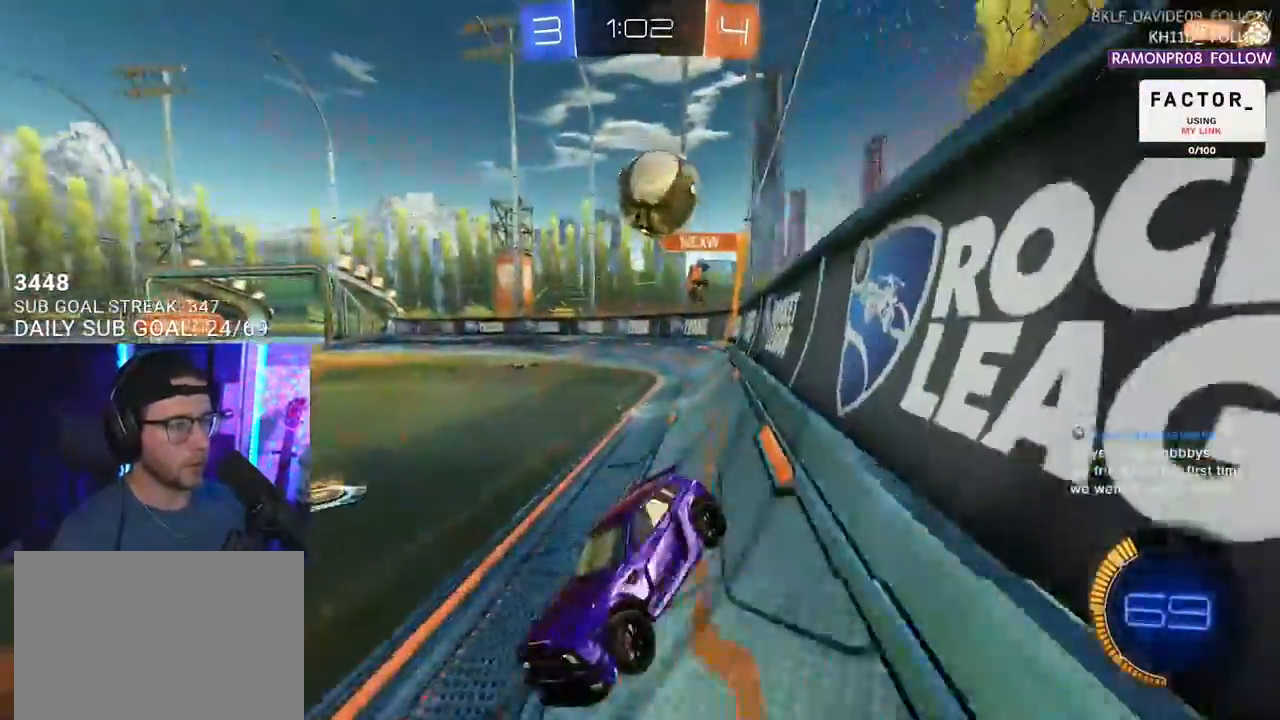
{"buttons": ["L2"], "left_stick": "left", "right_stick": "center", "events": [[67, "R2", "up"], [250, "left_stick", "down-right"], [333, "left_stick", "down-left"], [400, "left_stick", "left"]]}
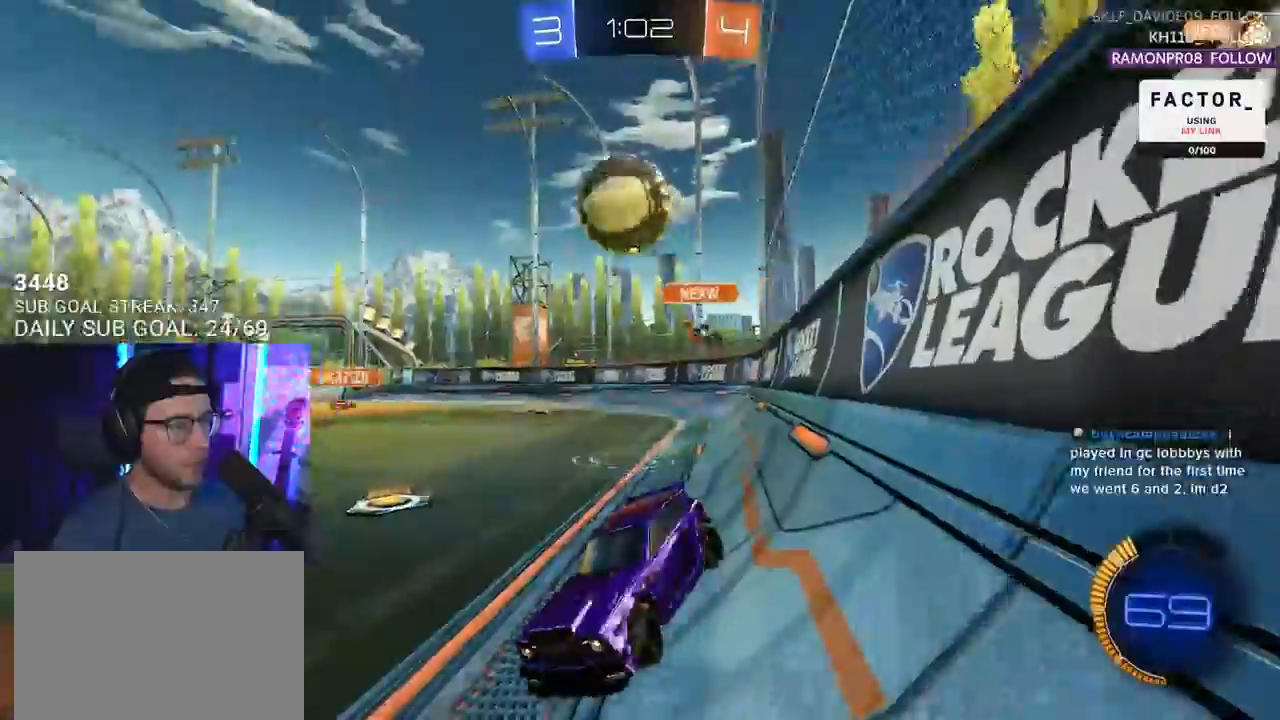
{"buttons": ["R2"], "left_stick": "up-right", "right_stick": "center", "events": [[133, "R2", "down"], [133, "left_stick", "up-right"], [150, "L2", "up"]]}
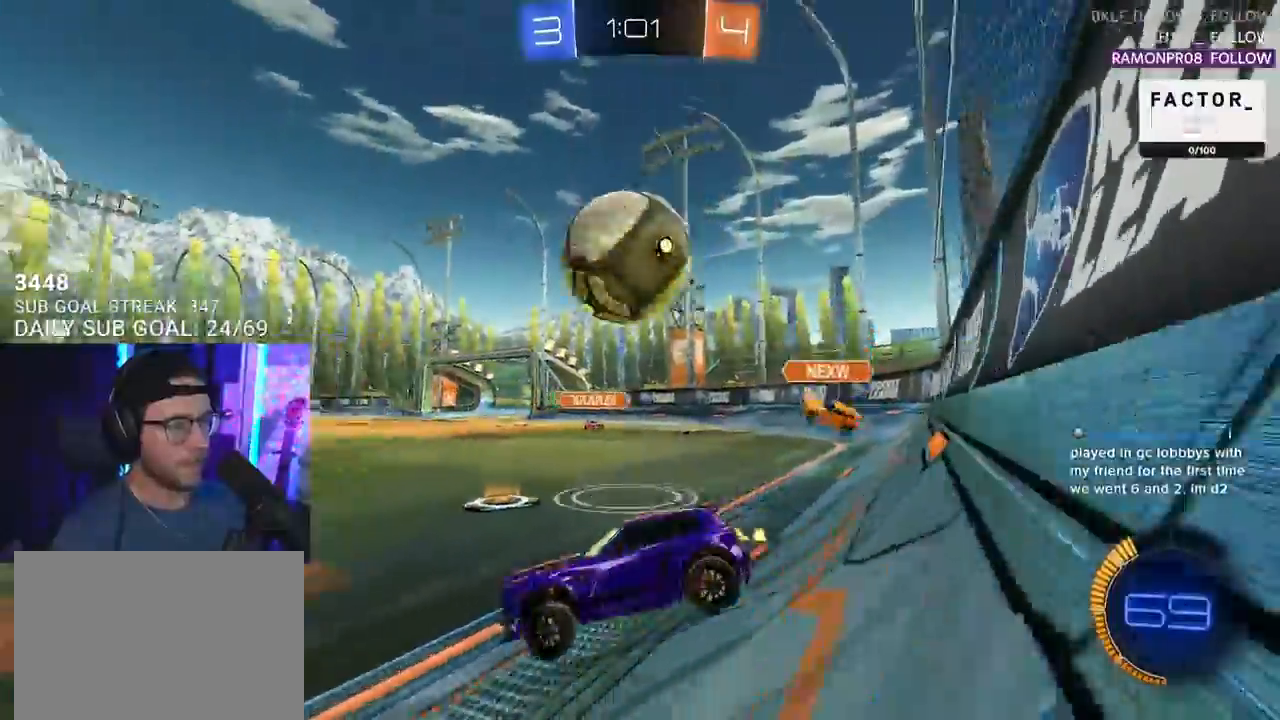
{"buttons": [], "left_stick": "right", "right_stick": "center", "events": [[183, "left_stick", "right"], [450, "R2", "up"]]}
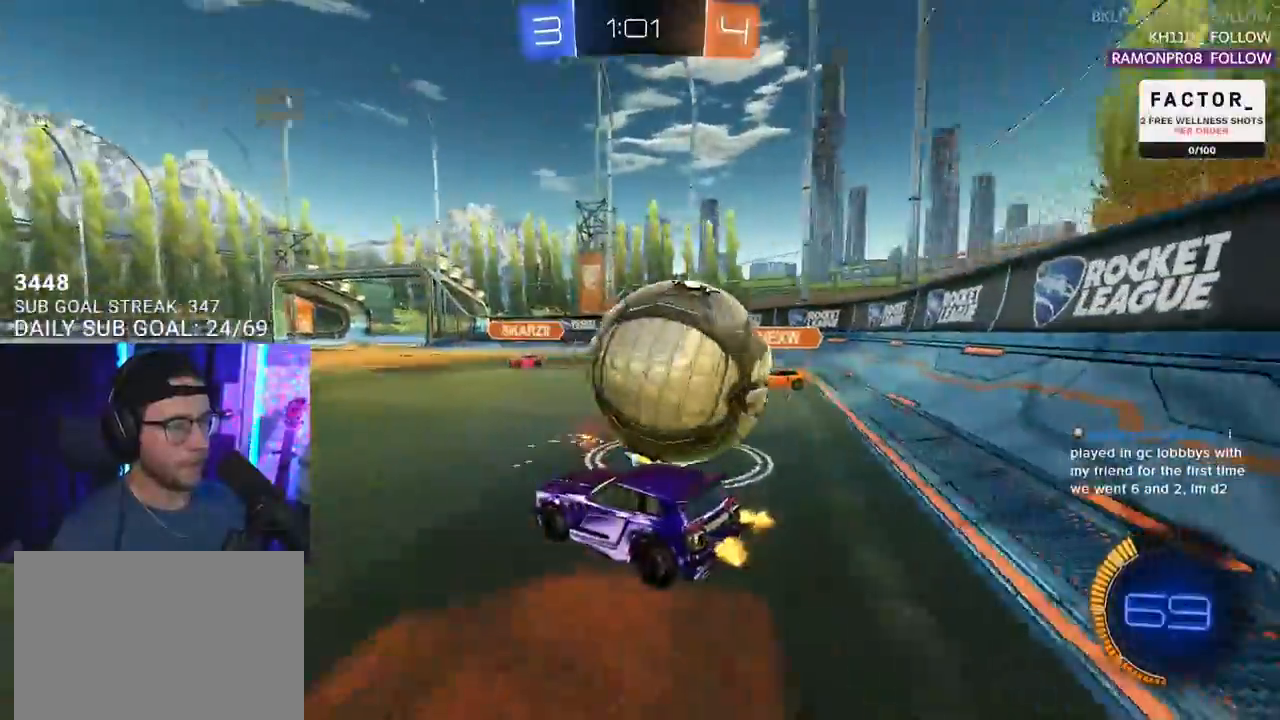
{"buttons": ["R2"], "left_stick": "right", "right_stick": "center", "events": [[100, "R2", "down"], [367, "left_stick", "up"], [433, "left_stick", "center"], [483, "left_stick", "right"]]}
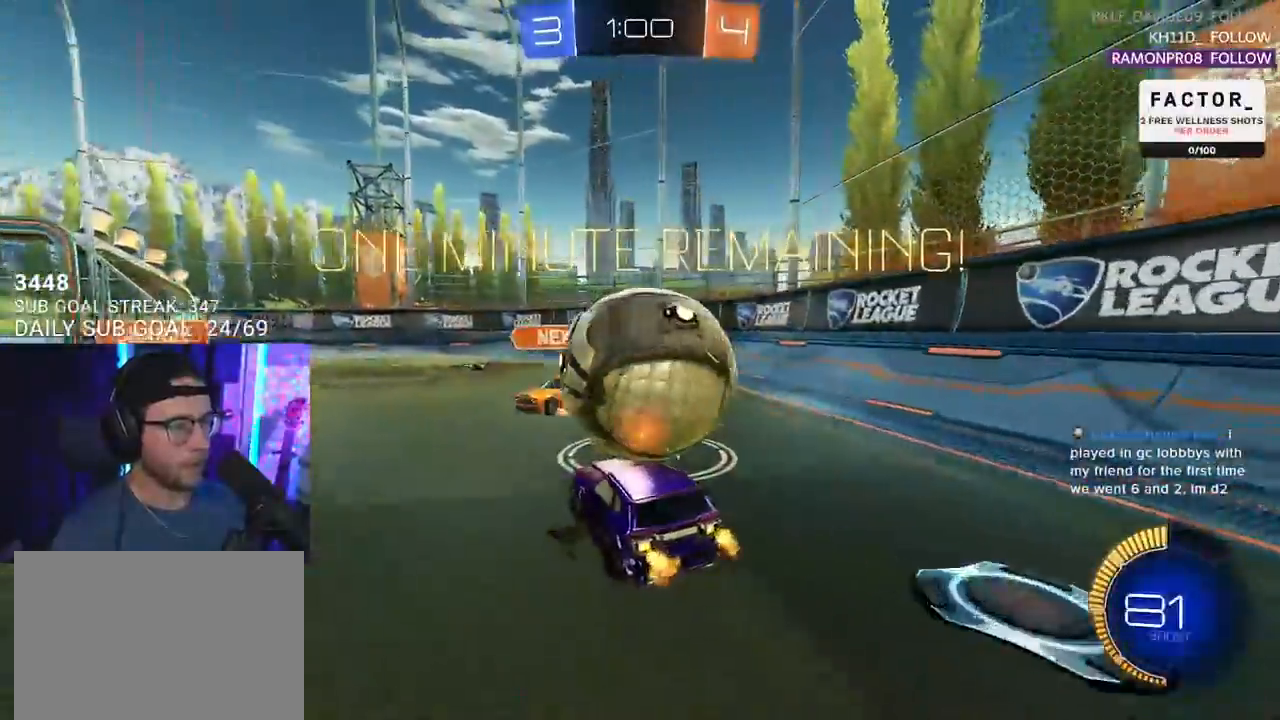
{"buttons": ["R2"], "left_stick": "left", "right_stick": "center", "events": [[50, "CROSS", "down"], [67, "left_stick", "down"], [150, "CROSS", "up"], [200, "left_stick", "right"], [300, "left_stick", "up"], [450, "left_stick", "left"]]}
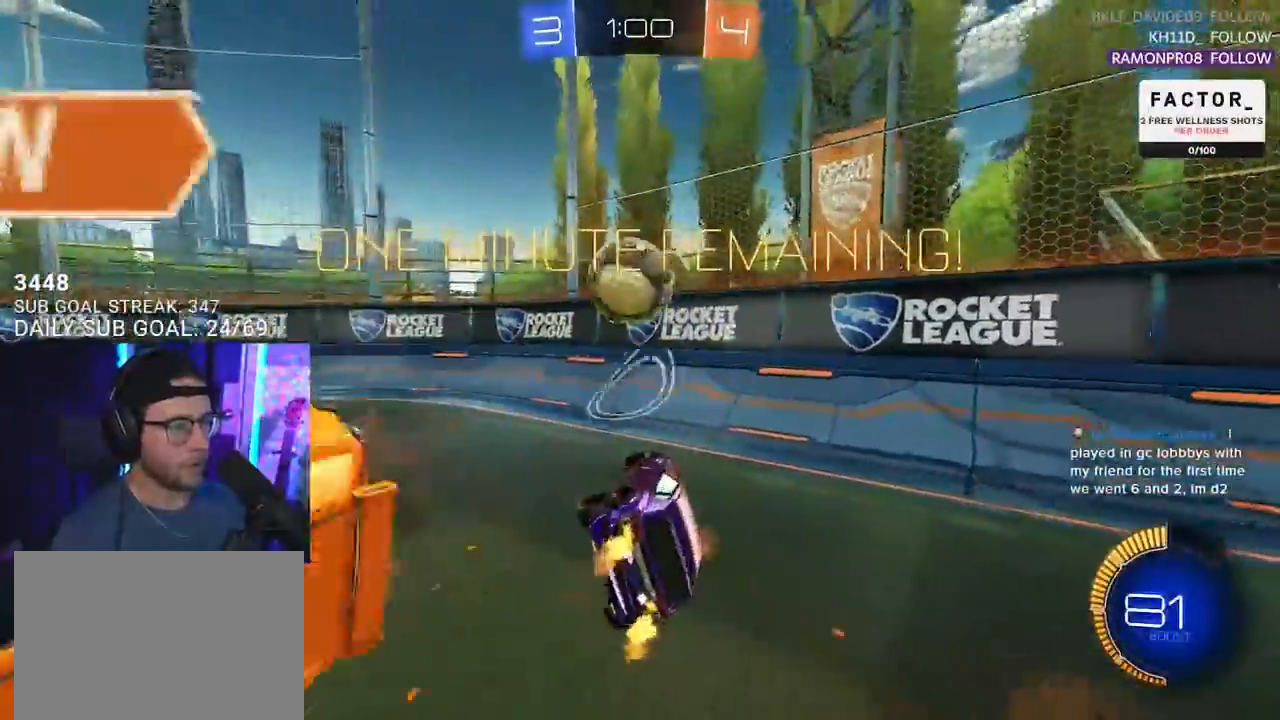
{"buttons": ["R1", "R2"], "left_stick": "left", "right_stick": "center", "events": [[317, "R1", "down"]]}
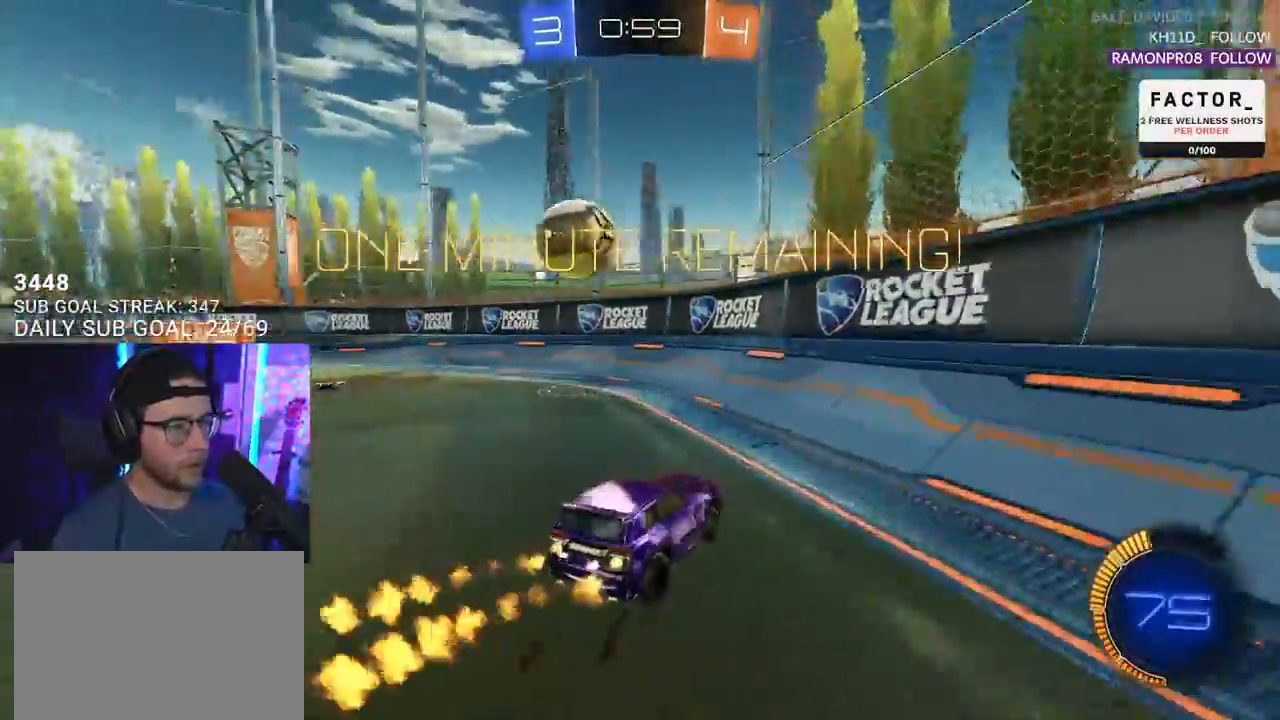
{"buttons": ["L2"], "left_stick": "up-right", "right_stick": "center", "events": [[267, "R1", "up"], [267, "left_stick", "up"], [433, "left_stick", "up-right"], [467, "R2", "up"], [500, "L2", "down"]]}